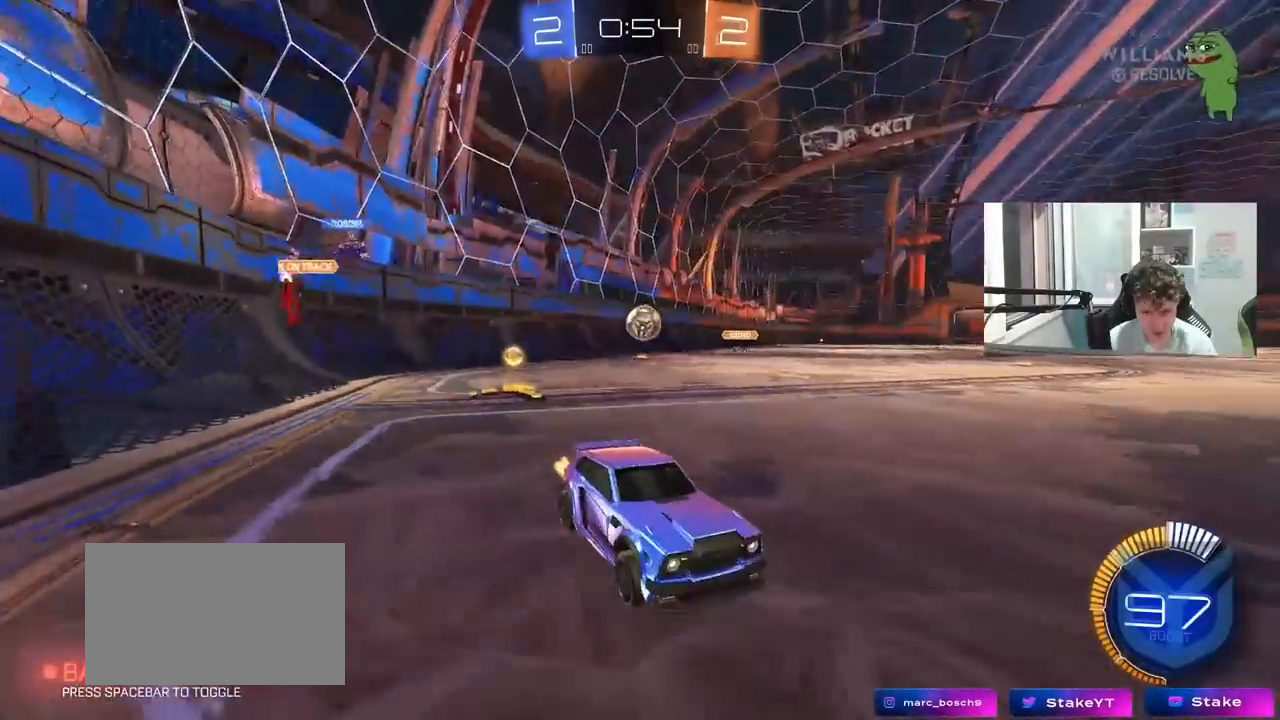
Gameplay with keyboard and mouse; each line is a JSON object with the keys and mouse buttons held at the frame after it. "events" lists presses ("down") and releases ("up") of "1", "2", "3", "4", "5", "a", "alt", "c", "caps_lock", "ctrl", "d", "e", "f", "g", "q", "r", "s", "shift", "space", "t", "tab", "v", "w", "x", "z", "mouse_left", "mouse_wheel" and "mouse_right" between this image and that frame as [ms after this image, input, new state], when the widget could be followed in between. "mouse_left", "mouse_wheel", "mouse_right" = the "left", "wheel", "right" buttons of the "mouse" list. No other keys are recorded. "wheel" means that the mouse wheel is clicked or scrolled. "mouse_move" is the direction in which the mouse moves at that frame (one of eight, or "still"), when it could be read.
{"keys": [], "mouse": [], "mouse_move": "still", "events": [[200, "w", "up"], [333, "s", "down"], [383, "s", "up"]]}
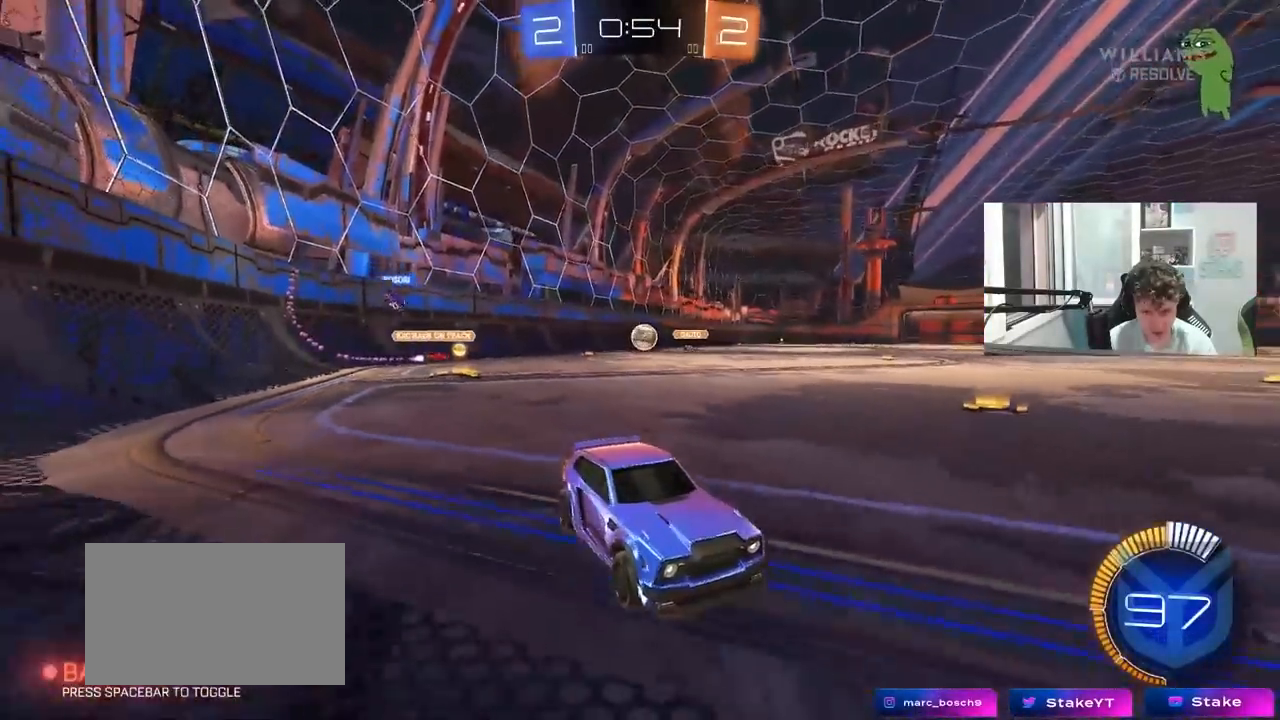
{"keys": ["a", "w"], "mouse": [], "mouse_move": "still", "events": [[33, "a", "down"], [83, "shift", "down"], [83, "w", "down"], [267, "shift", "up"]]}
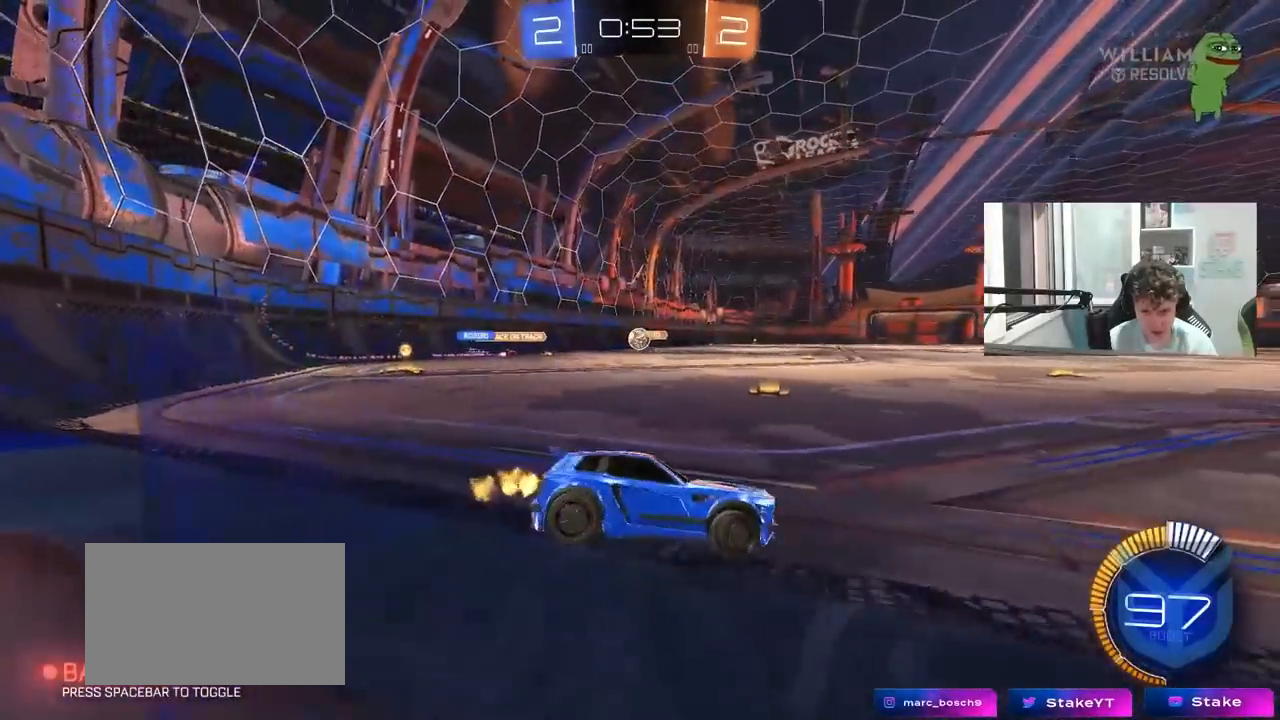
{"keys": [], "mouse": [], "mouse_move": "still", "events": [[367, "a", "up"], [417, "d", "down"], [417, "w", "up"], [467, "d", "up"]]}
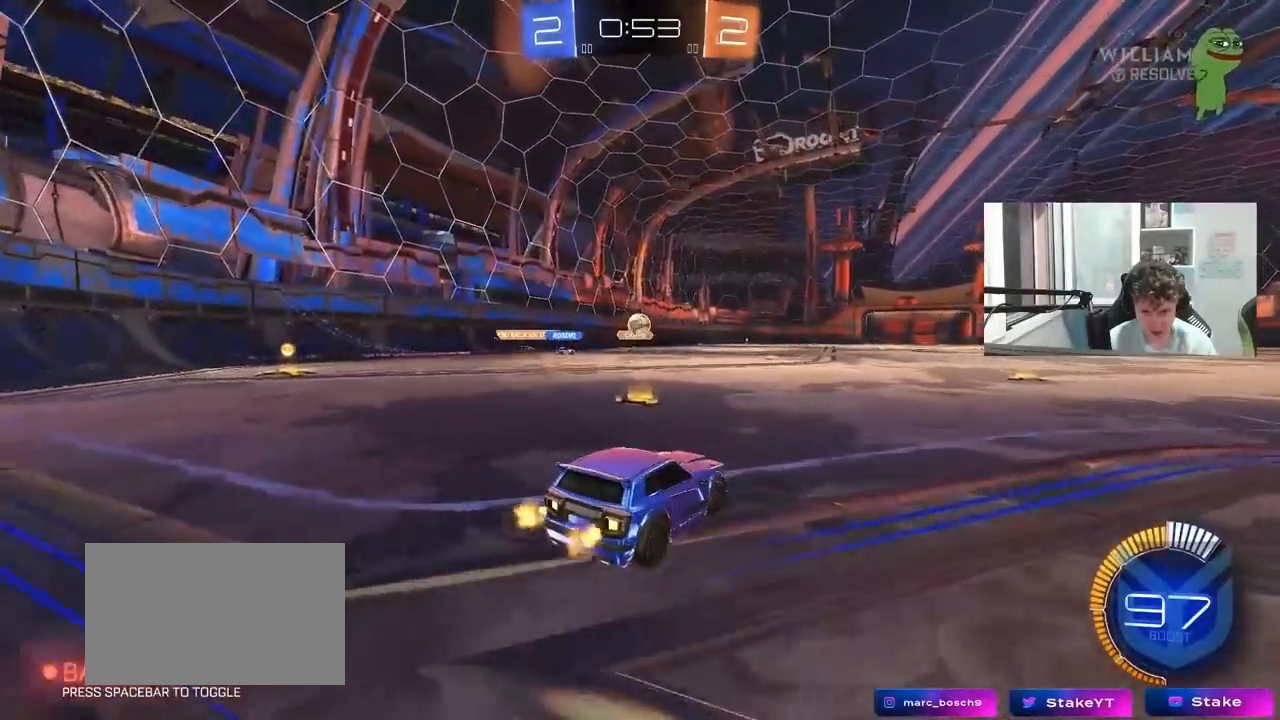
{"keys": [], "mouse": [], "mouse_move": "still", "events": [[67, "w", "down"], [250, "d", "down"], [300, "w", "up"], [350, "d", "up"]]}
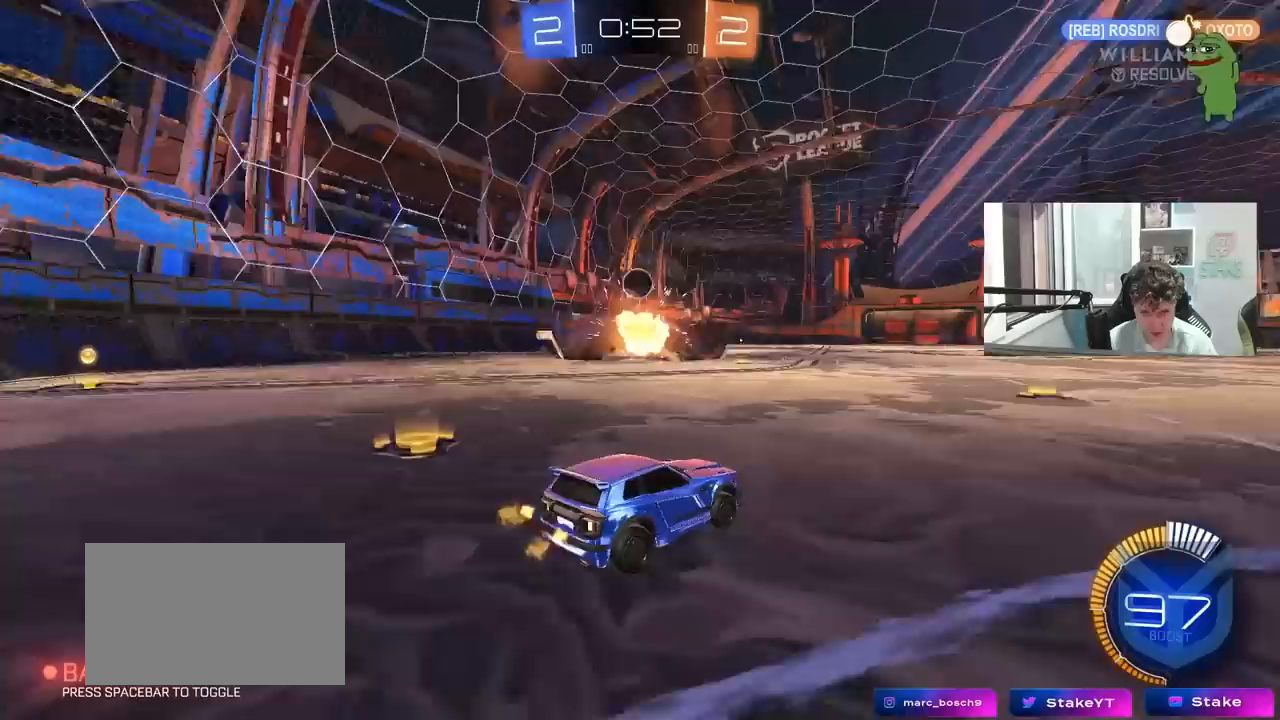
{"keys": ["w"], "mouse": [], "mouse_move": "still", "events": [[167, "d", "down"], [217, "s", "down"], [317, "s", "up"], [450, "d", "up"], [450, "w", "down"]]}
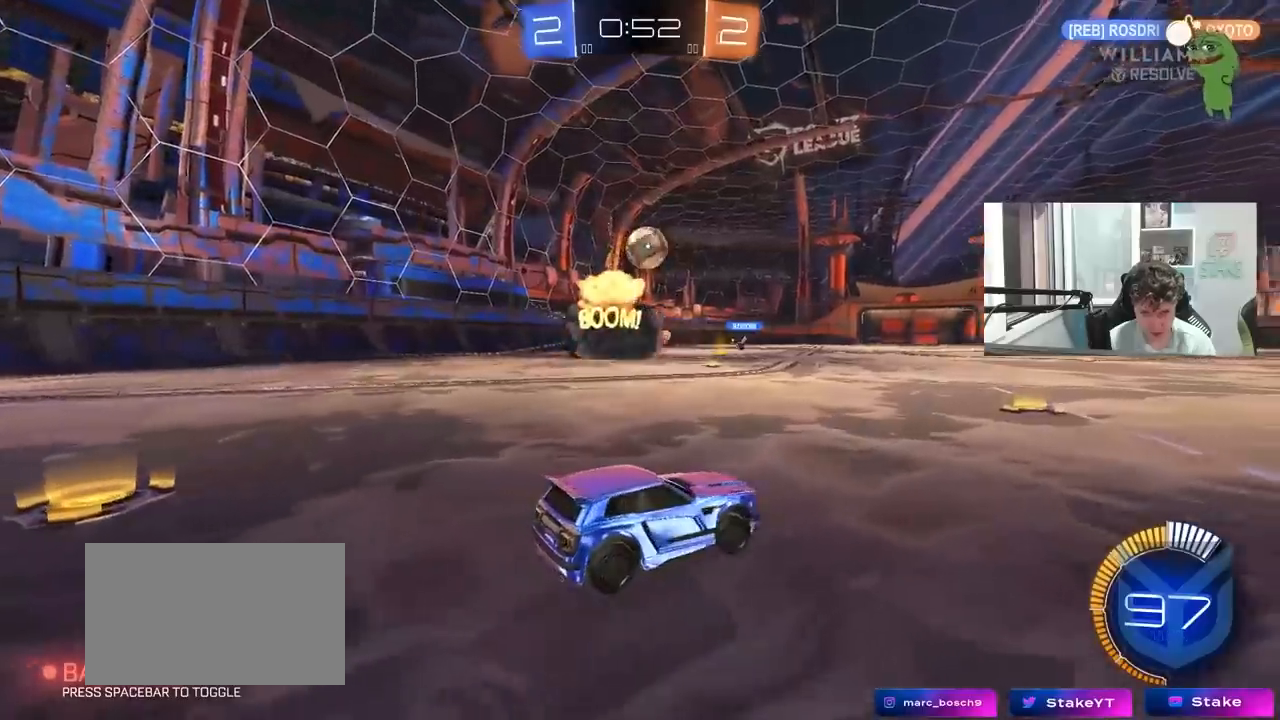
{"keys": ["a", "w"], "mouse": [], "mouse_move": "still", "events": [[183, "w", "up"], [367, "a", "down"], [367, "w", "down"]]}
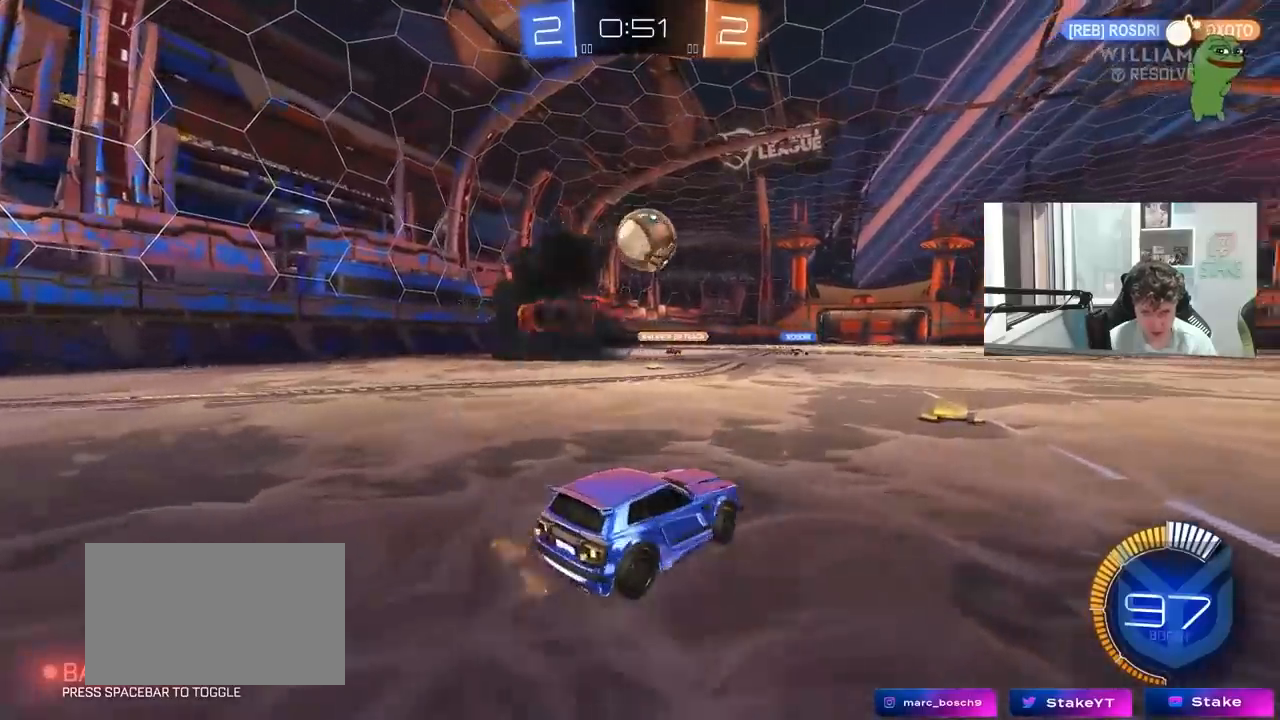
{"keys": ["w"], "mouse": [], "mouse_move": "still", "events": [[17, "a", "up"], [117, "mouse_left", "down"], [250, "mouse_left", "up"]]}
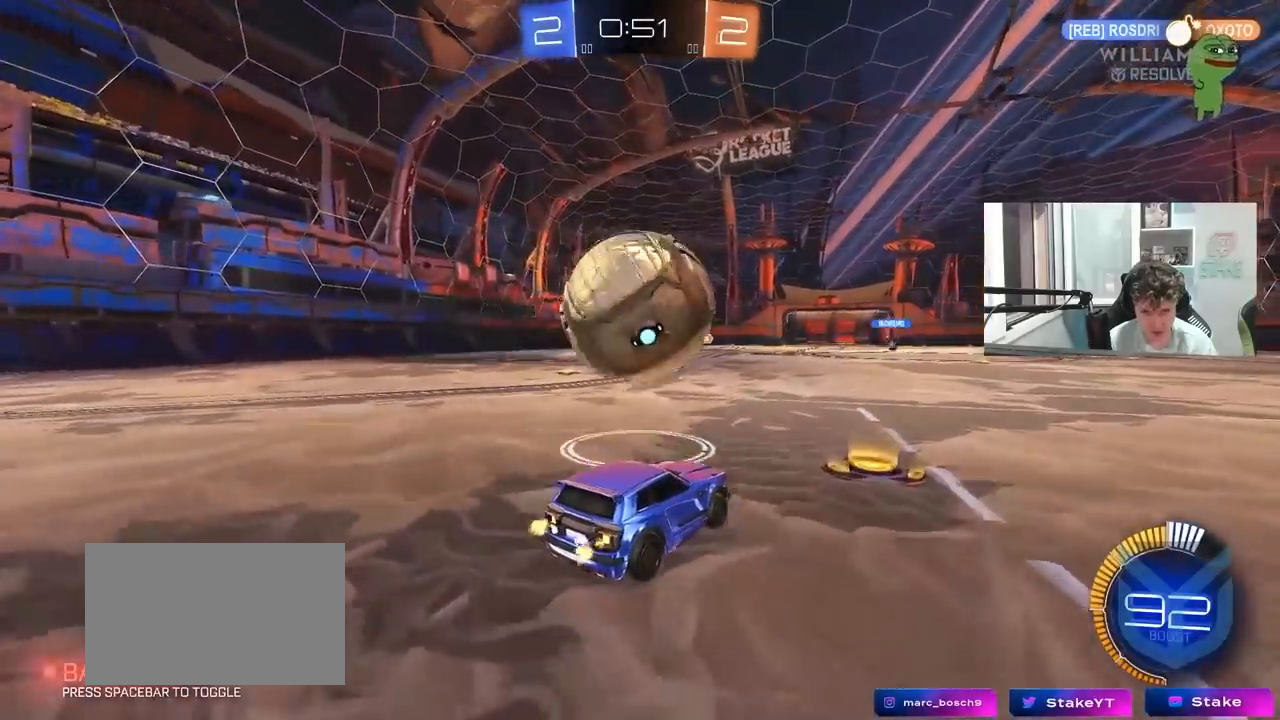
{"keys": ["s"], "mouse": ["left", "right"], "mouse_move": "down", "events": [[33, "a", "down"], [217, "mouse_left", "down"], [400, "a", "up"], [400, "d", "down"], [400, "w", "up"], [450, "mouse_right", "down"], [450, "s", "down"], [500, "d", "up"]]}
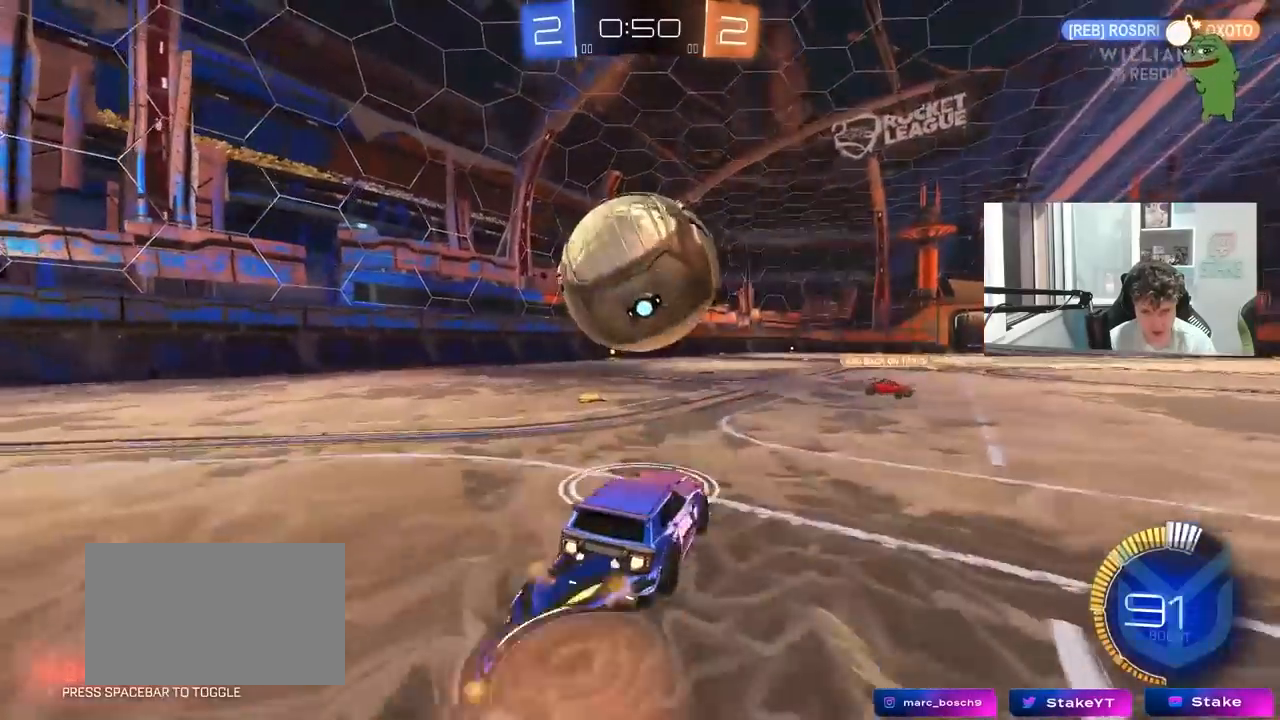
{"keys": ["a", "s", "shift"], "mouse": ["right"], "mouse_move": "down-left", "events": [[50, "a", "down"], [100, "a", "up"], [100, "mouse_right", "up"], [100, "s", "up"], [133, "a", "down"], [133, "mouse_left", "up"], [233, "shift", "down"], [233, "space", "down"], [233, "w", "down"], [333, "mouse_right", "down"], [333, "space", "up"], [367, "s", "down"], [367, "w", "up"]]}
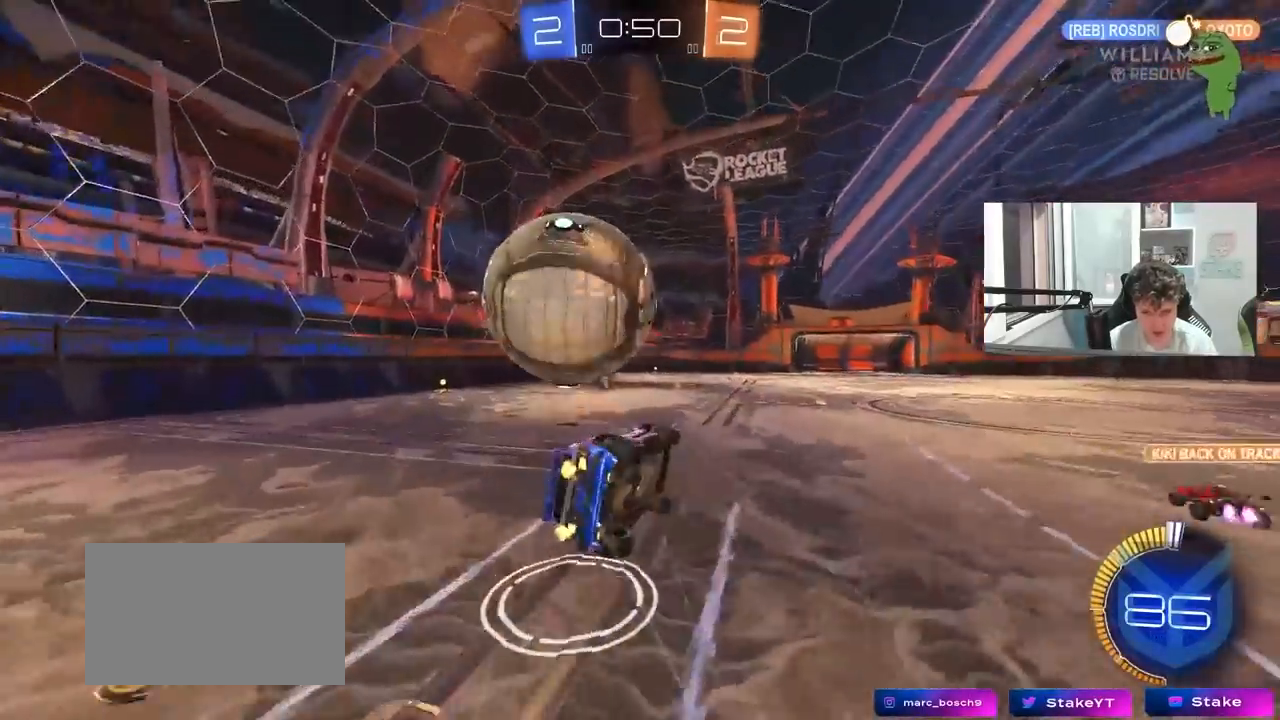
{"keys": ["a", "shift", "w"], "mouse": [], "mouse_move": "still", "events": [[17, "mouse_right", "up"], [250, "s", "up"], [350, "w", "down"]]}
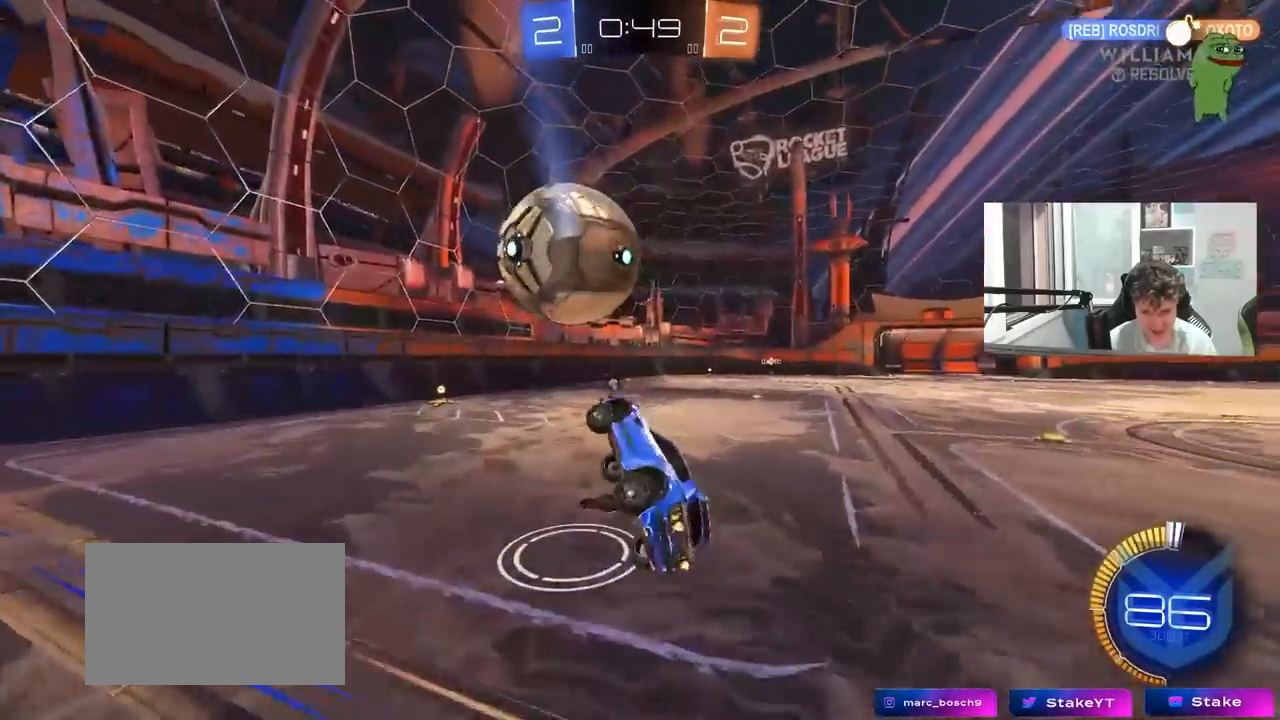
{"keys": ["a"], "mouse": ["left"], "mouse_move": "still", "events": [[83, "a", "up"], [83, "mouse_left", "down"], [83, "shift", "up"], [133, "d", "down"], [217, "w", "up"], [317, "d", "up"], [367, "s", "down"], [400, "a", "down"], [450, "s", "up"]]}
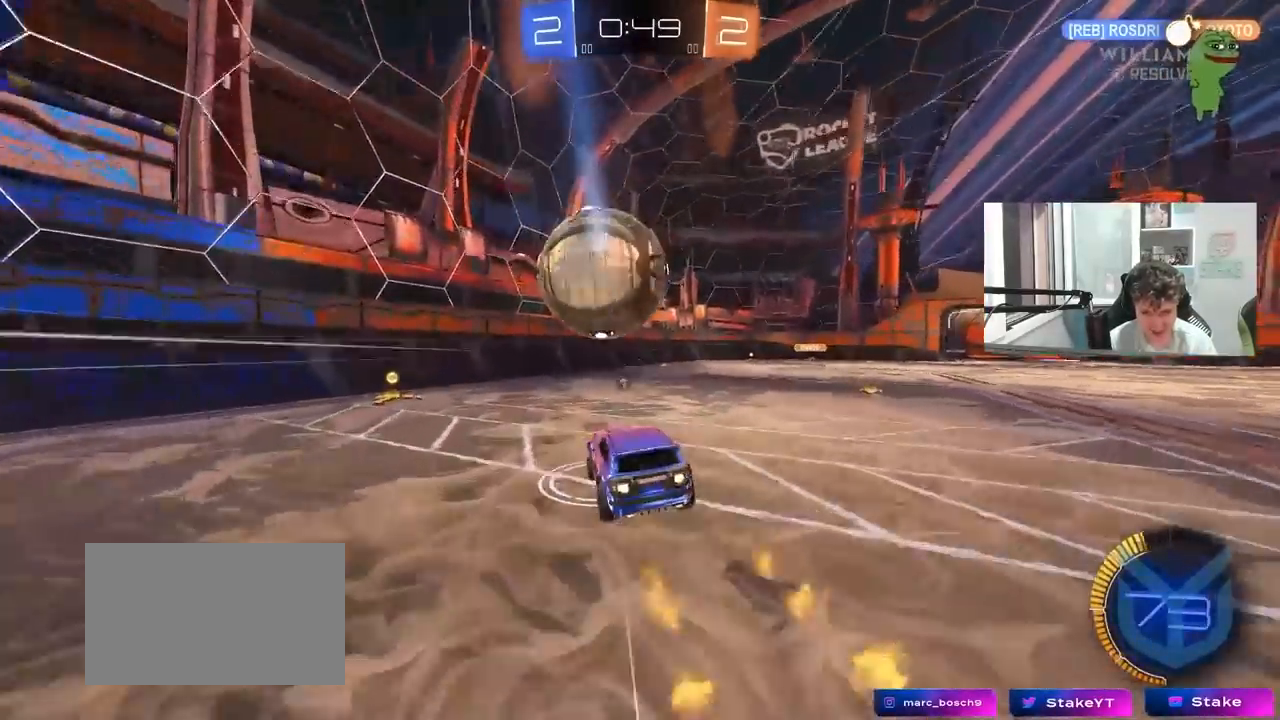
{"keys": ["d", "w"], "mouse": ["left"], "mouse_move": "still", "events": [[100, "a", "up"], [183, "w", "down"], [233, "mouse_left", "up"], [367, "mouse_left", "down"], [417, "d", "down"]]}
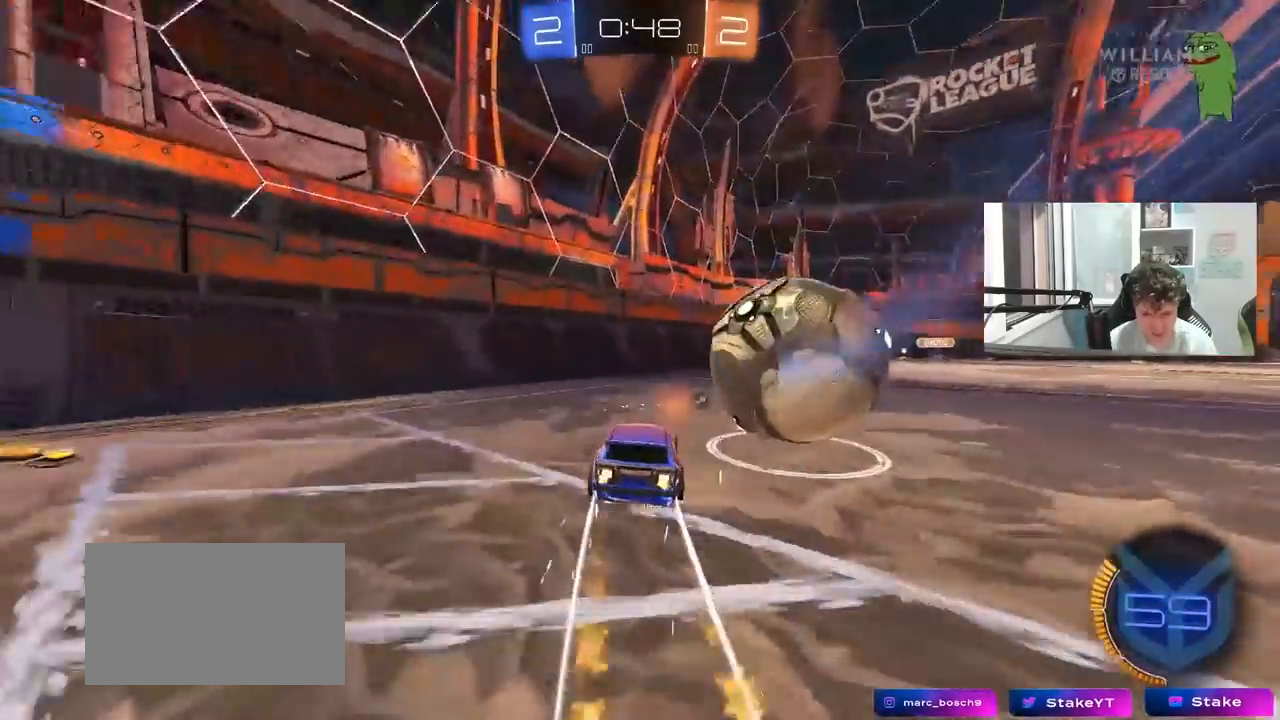
{"keys": [], "mouse": [], "mouse_move": "still", "events": [[67, "mouse_left", "up"], [167, "d", "up"], [167, "w", "up"], [250, "mouse_left", "down"], [300, "a", "down"], [300, "w", "down"], [433, "a", "up"], [433, "mouse_left", "up"], [483, "w", "up"]]}
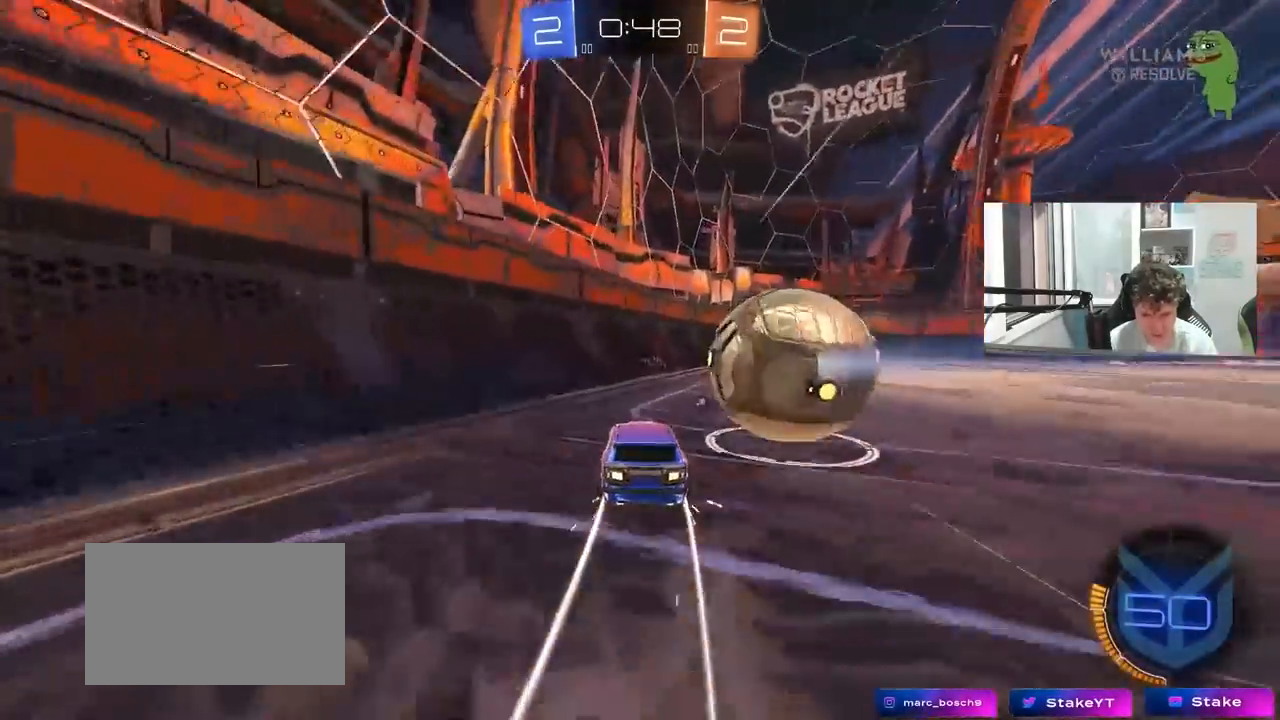
{"keys": ["w"], "mouse": [], "mouse_move": "still", "events": [[133, "d", "down"], [133, "s", "down"], [217, "s", "up"], [267, "d", "up"], [350, "w", "down"]]}
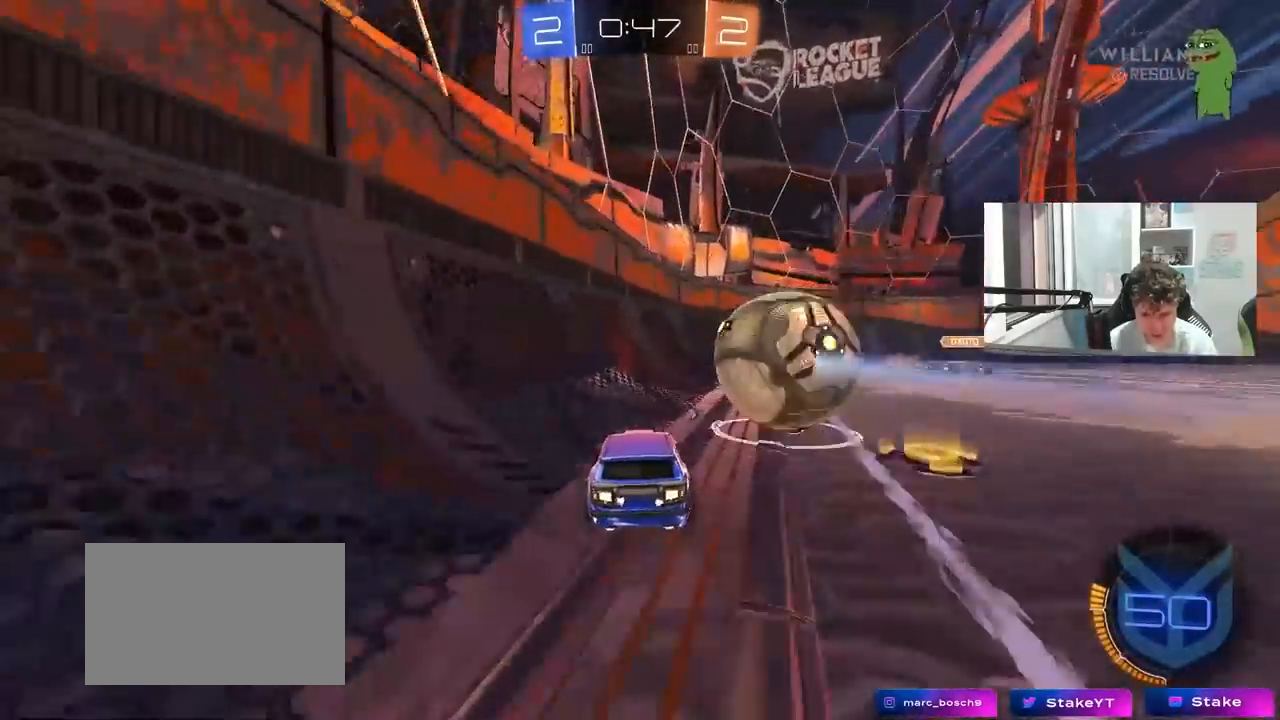
{"keys": ["d", "space", "w"], "mouse": ["left"], "mouse_move": "still", "events": [[100, "a", "down"], [233, "a", "up"], [233, "d", "down"], [367, "space", "down"], [417, "mouse_left", "down"]]}
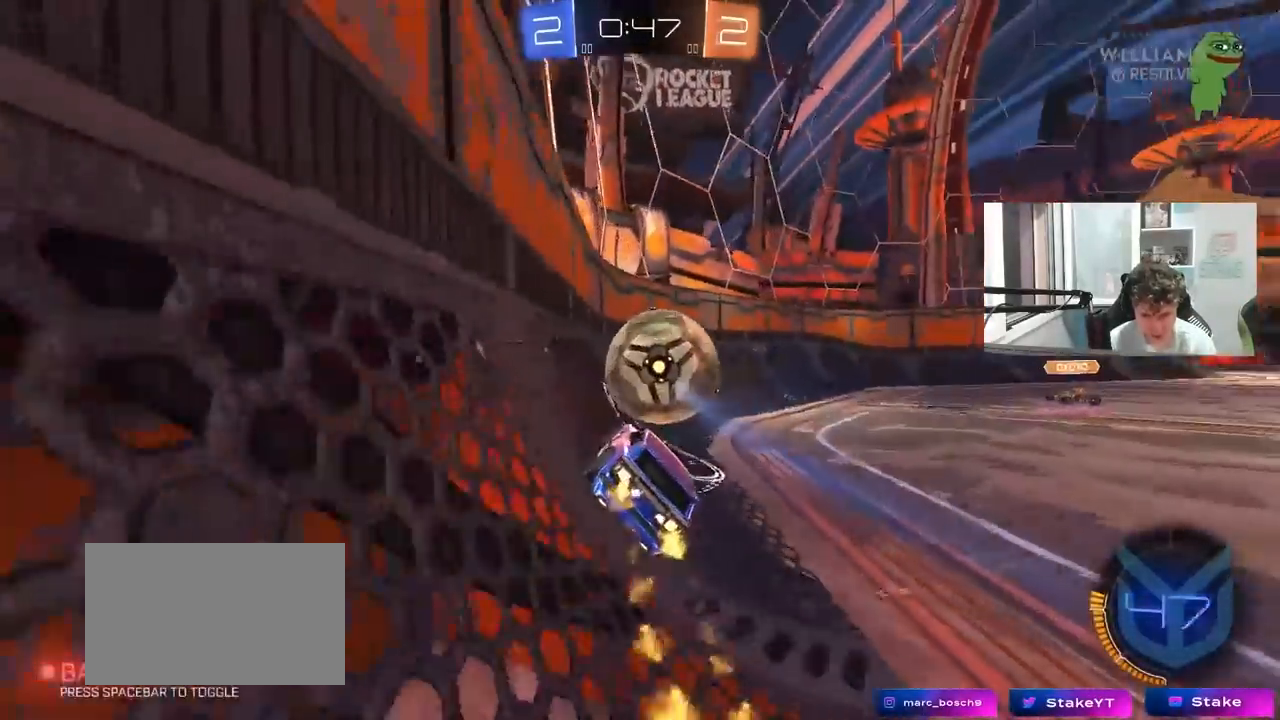
{"keys": ["a", "w"], "mouse": ["left"], "mouse_move": "still", "events": [[17, "d", "up"], [67, "space", "up"], [150, "mouse_left", "up"], [350, "a", "down"], [350, "mouse_left", "down"], [433, "shift", "down"], [483, "shift", "up"]]}
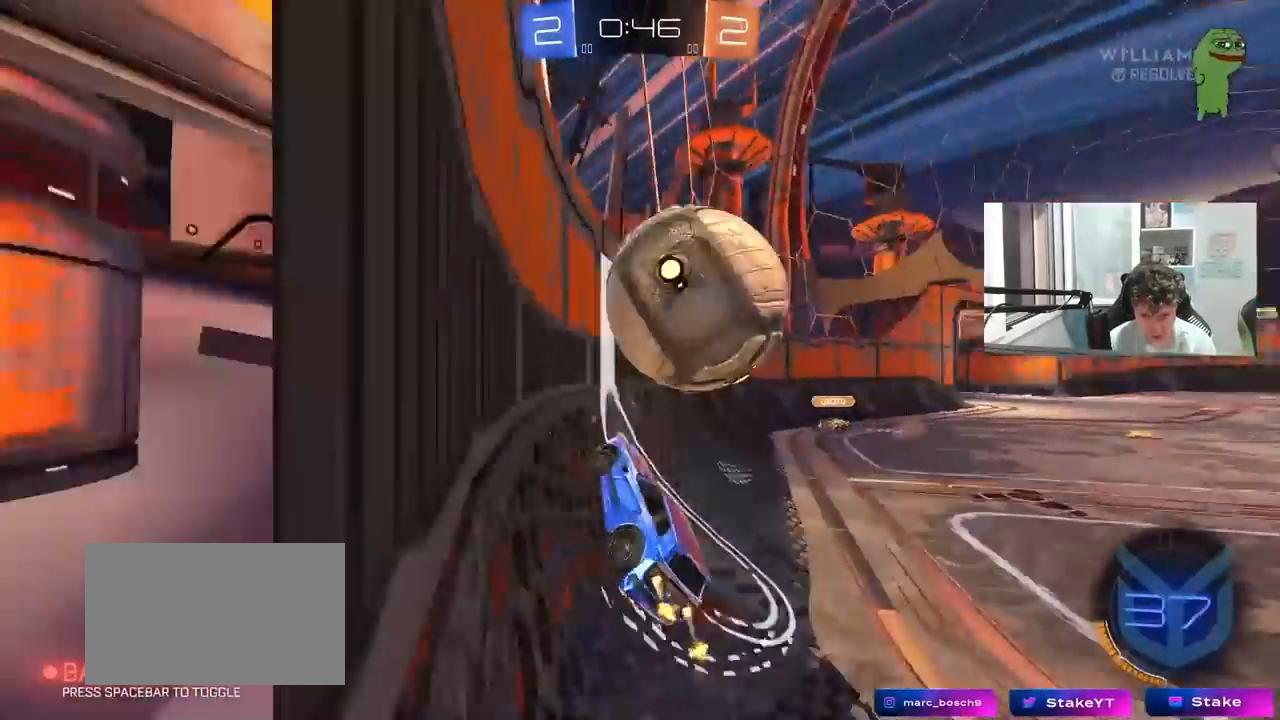
{"keys": ["a", "w"], "mouse": [], "mouse_move": "still", "events": [[217, "mouse_left", "up"], [267, "shift", "down"], [400, "shift", "up"]]}
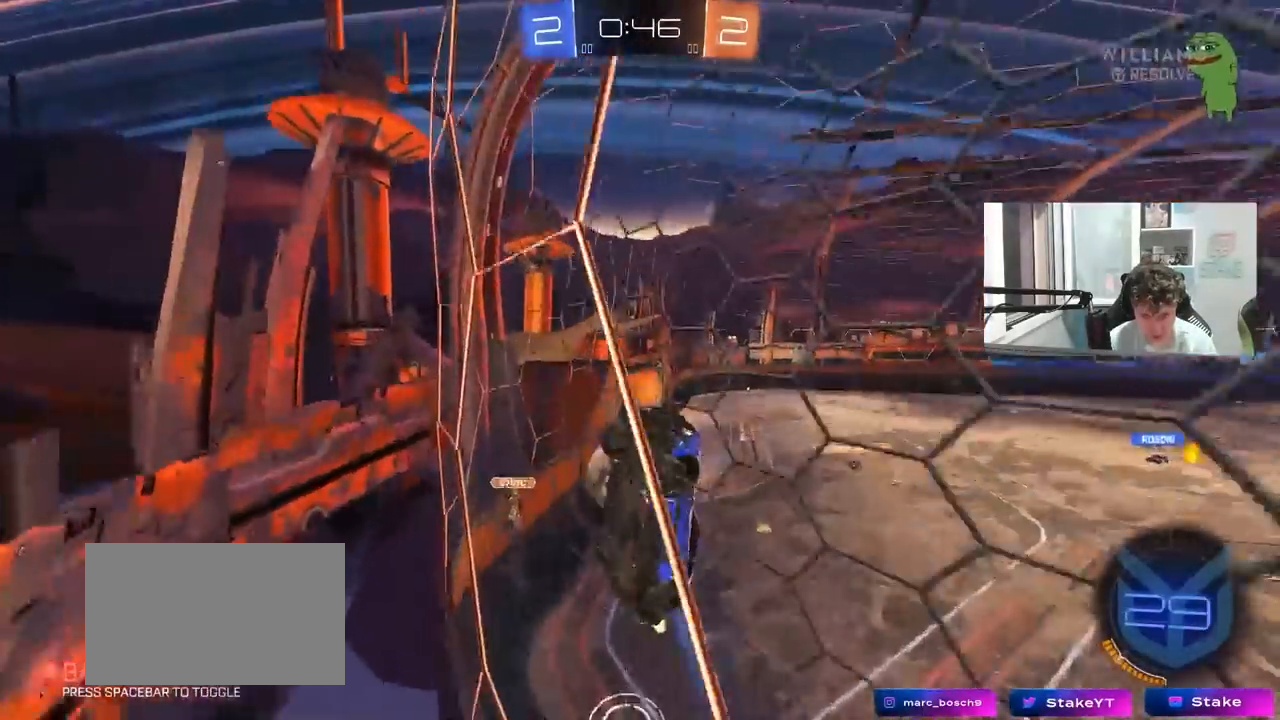
{"keys": ["a", "w"], "mouse": [], "mouse_move": "still", "events": []}
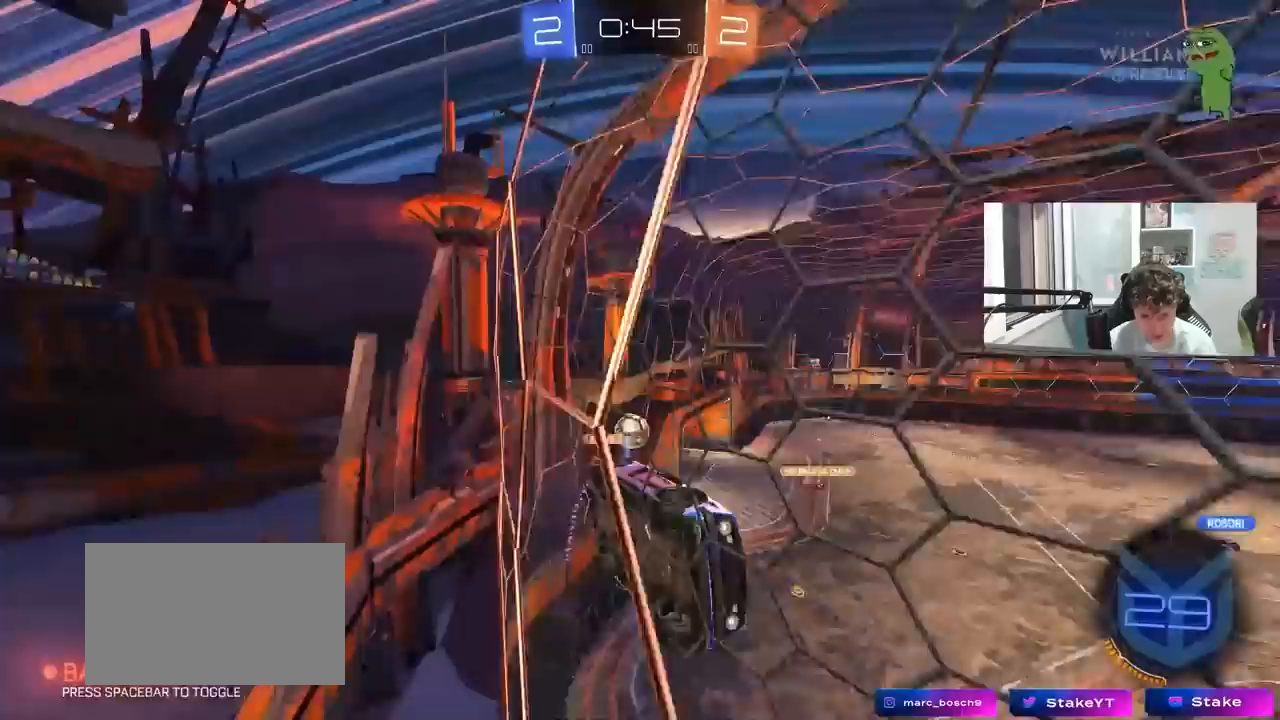
{"keys": ["d", "w"], "mouse": ["left"], "mouse_move": "still", "events": [[150, "mouse_left", "down"], [200, "a", "up"], [483, "d", "down"]]}
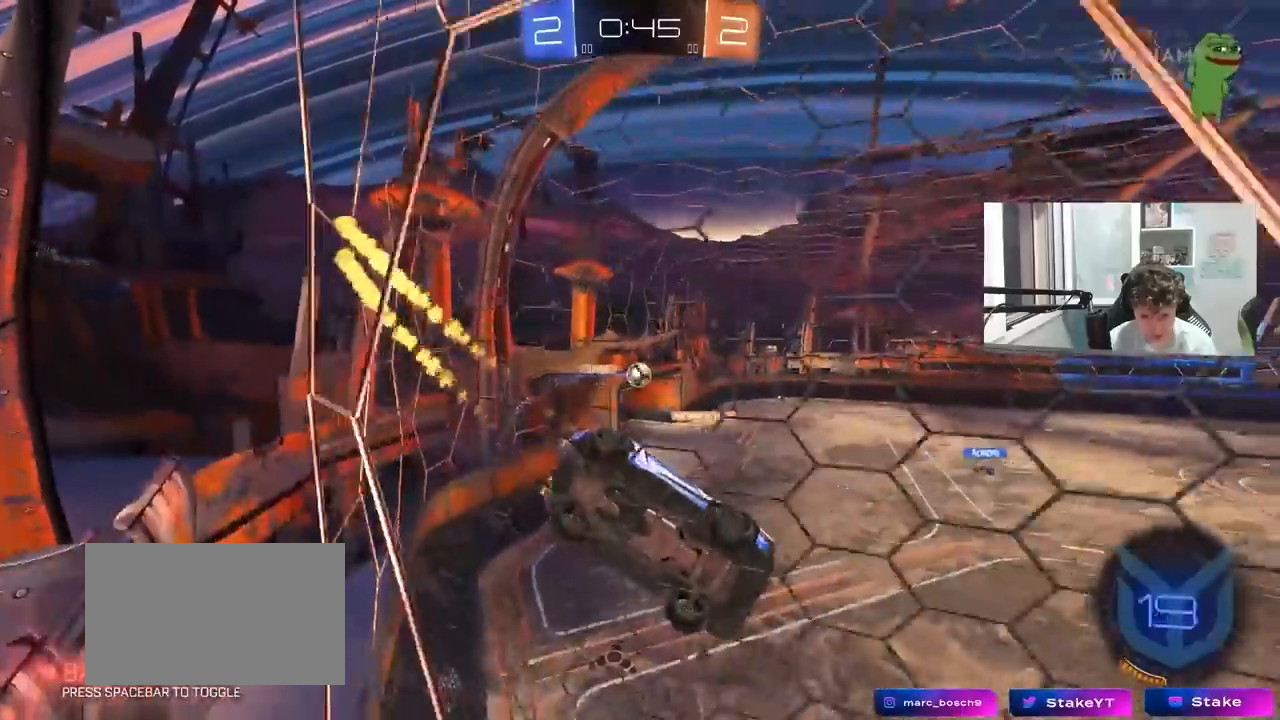
{"keys": [], "mouse": [], "mouse_move": "still", "events": [[83, "d", "up"], [117, "mouse_right", "down"], [117, "w", "up"], [217, "shift", "down"], [267, "d", "down"], [267, "mouse_right", "up"], [317, "mouse_left", "up"], [317, "s", "down"], [450, "d", "up"], [450, "s", "up"], [450, "shift", "up"]]}
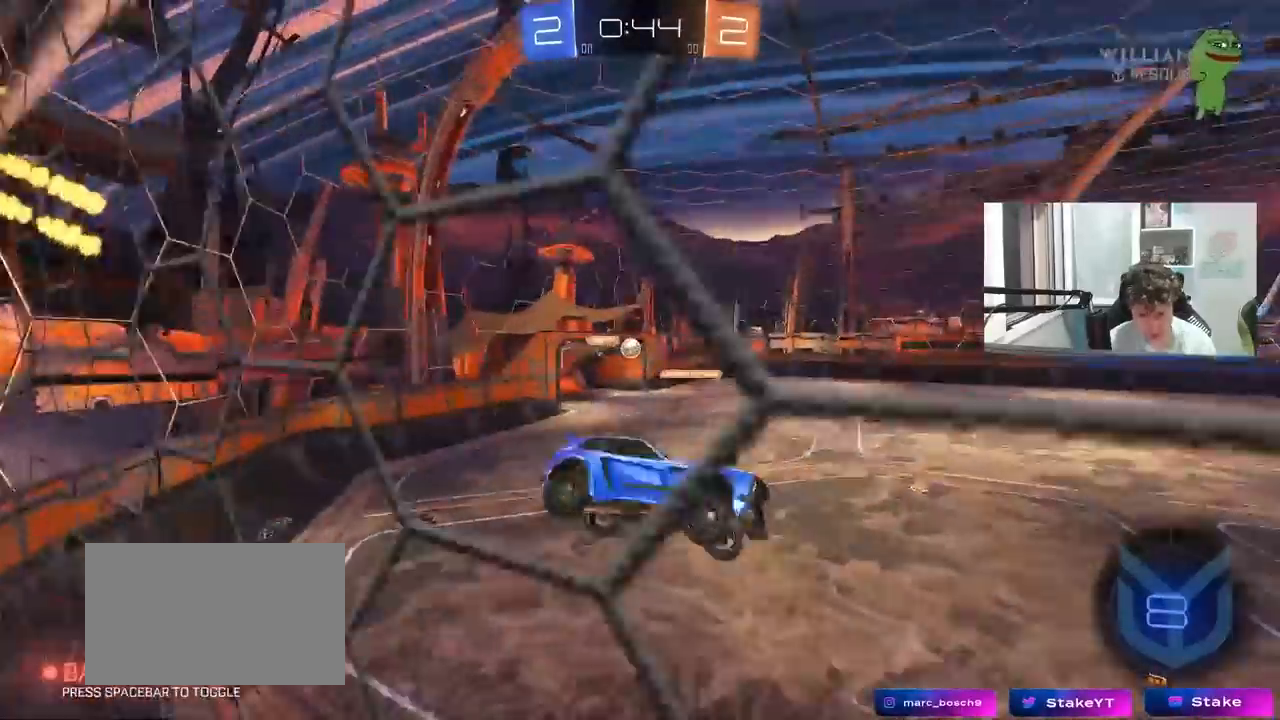
{"keys": ["w"], "mouse": [], "mouse_move": "still", "events": [[133, "s", "down"], [233, "s", "up"], [367, "d", "down"], [417, "d", "up"], [467, "w", "down"]]}
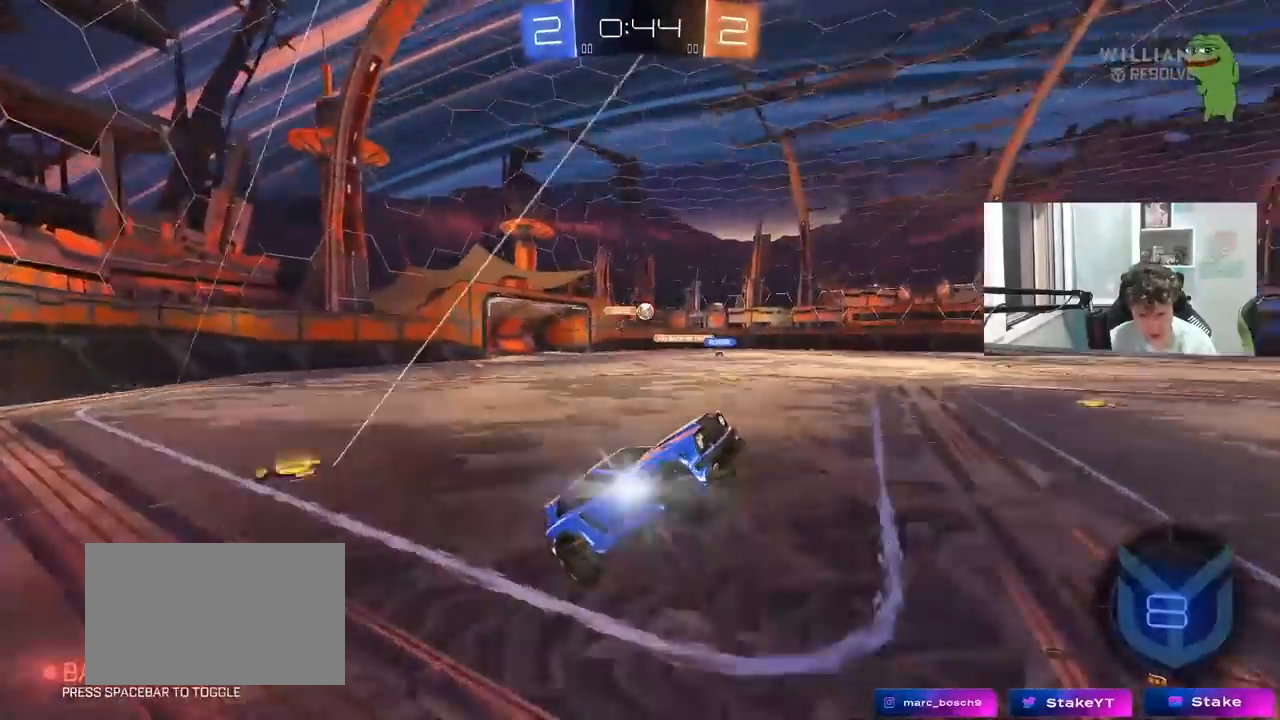
{"keys": ["w"], "mouse": ["left"], "mouse_move": "still", "events": [[17, "mouse_left", "down"], [67, "mouse_right", "down"], [250, "mouse_right", "up"], [433, "d", "down"], [483, "d", "up"]]}
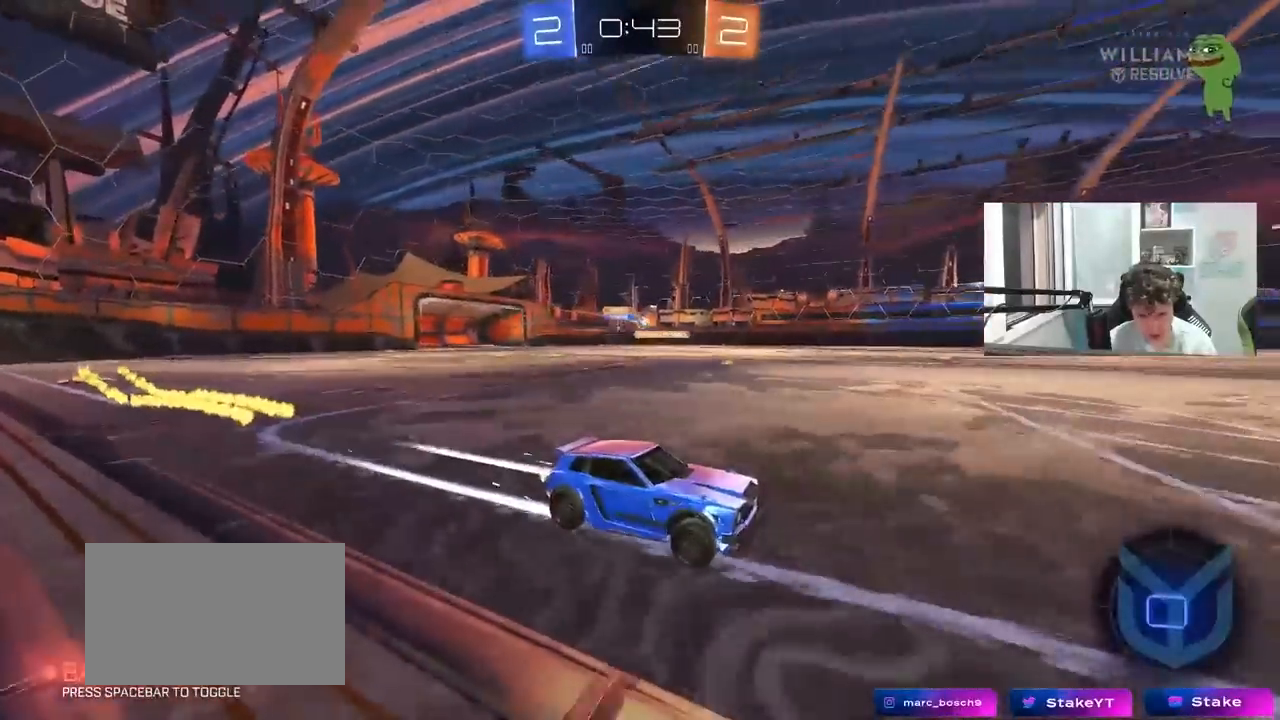
{"keys": ["a", "w"], "mouse": ["left"], "mouse_move": "still", "events": [[33, "a", "down"], [117, "a", "up"], [217, "d", "down"], [267, "d", "up"], [367, "a", "down"]]}
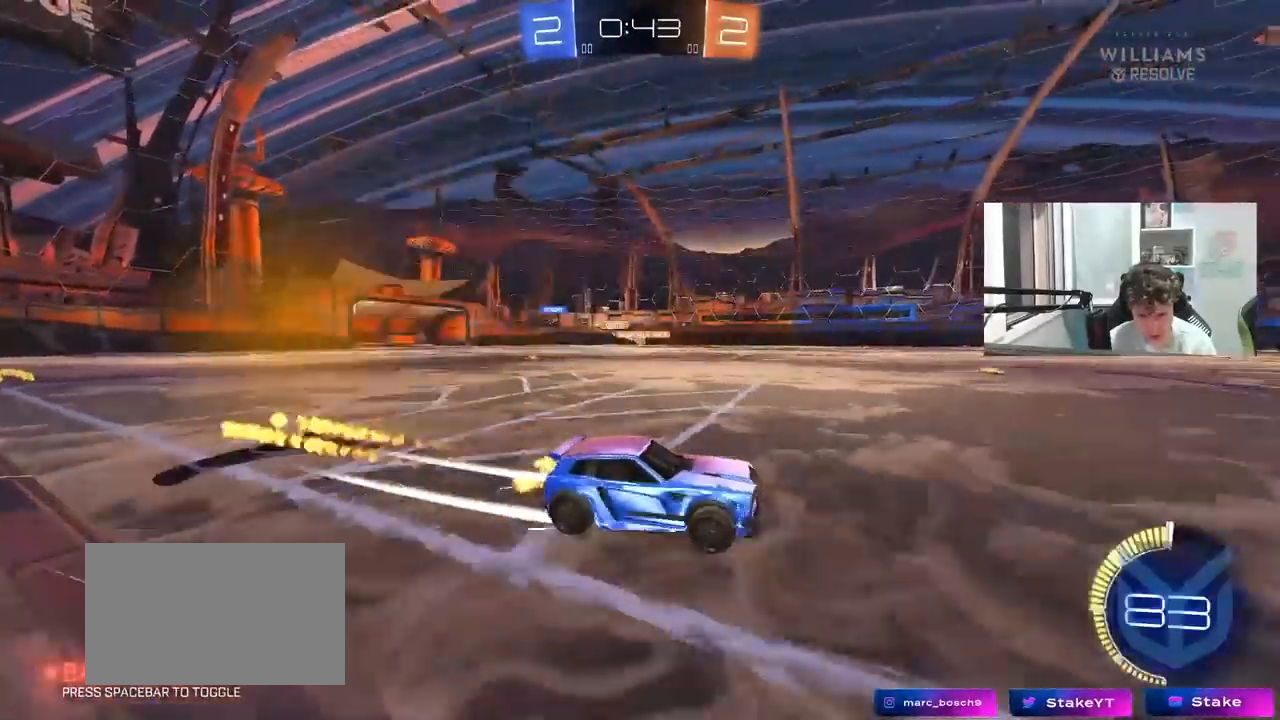
{"keys": ["w"], "mouse": [], "mouse_move": "still", "events": [[50, "mouse_left", "up"], [183, "a", "up"]]}
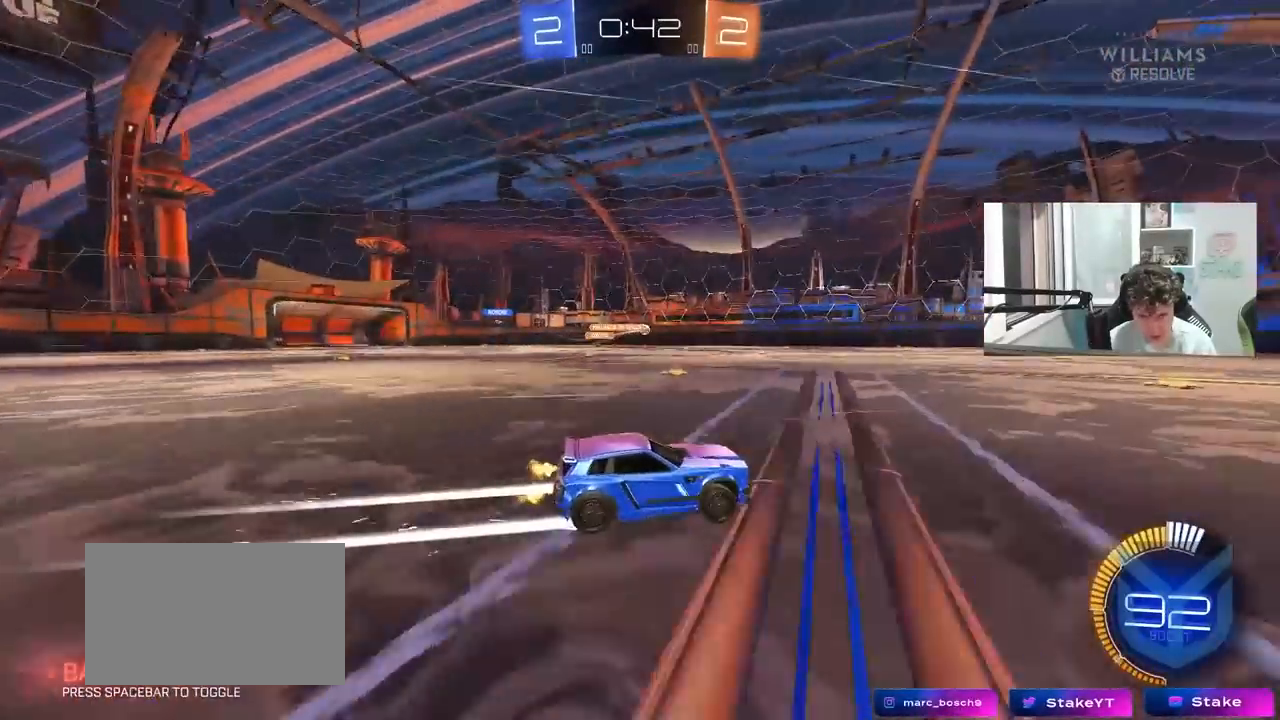
{"keys": ["w"], "mouse": [], "mouse_move": "still", "events": [[200, "a", "down"], [300, "a", "up"]]}
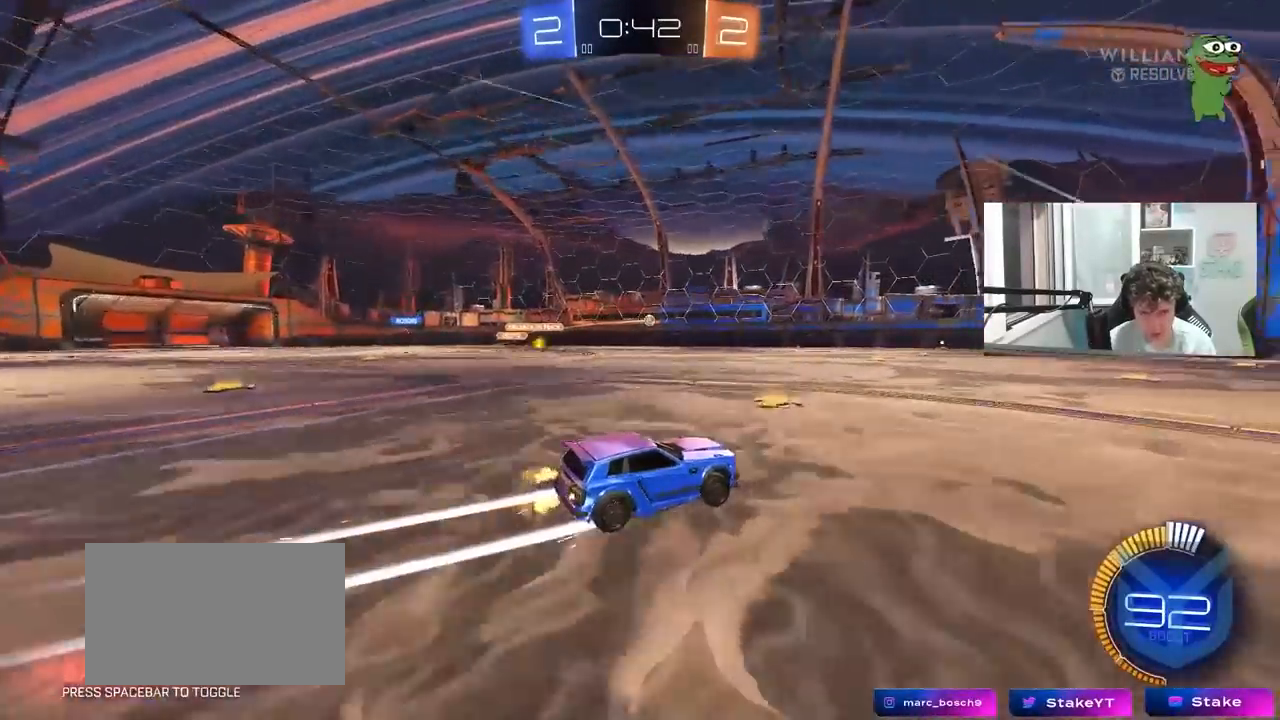
{"keys": ["a", "w"], "mouse": [], "mouse_move": "still", "events": [[33, "mouse_left", "down"], [117, "mouse_left", "up"], [500, "a", "down"]]}
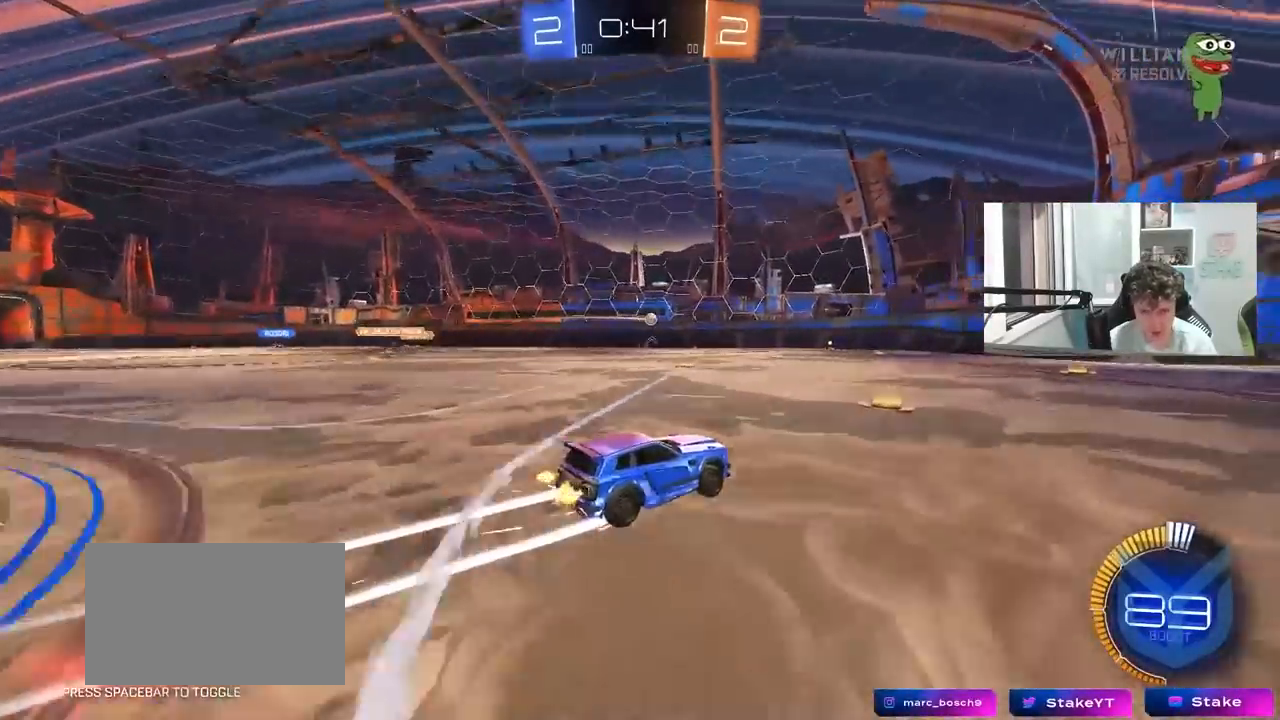
{"keys": ["w"], "mouse": [], "mouse_move": "still", "events": [[100, "a", "up"], [183, "d", "down"], [283, "d", "up"]]}
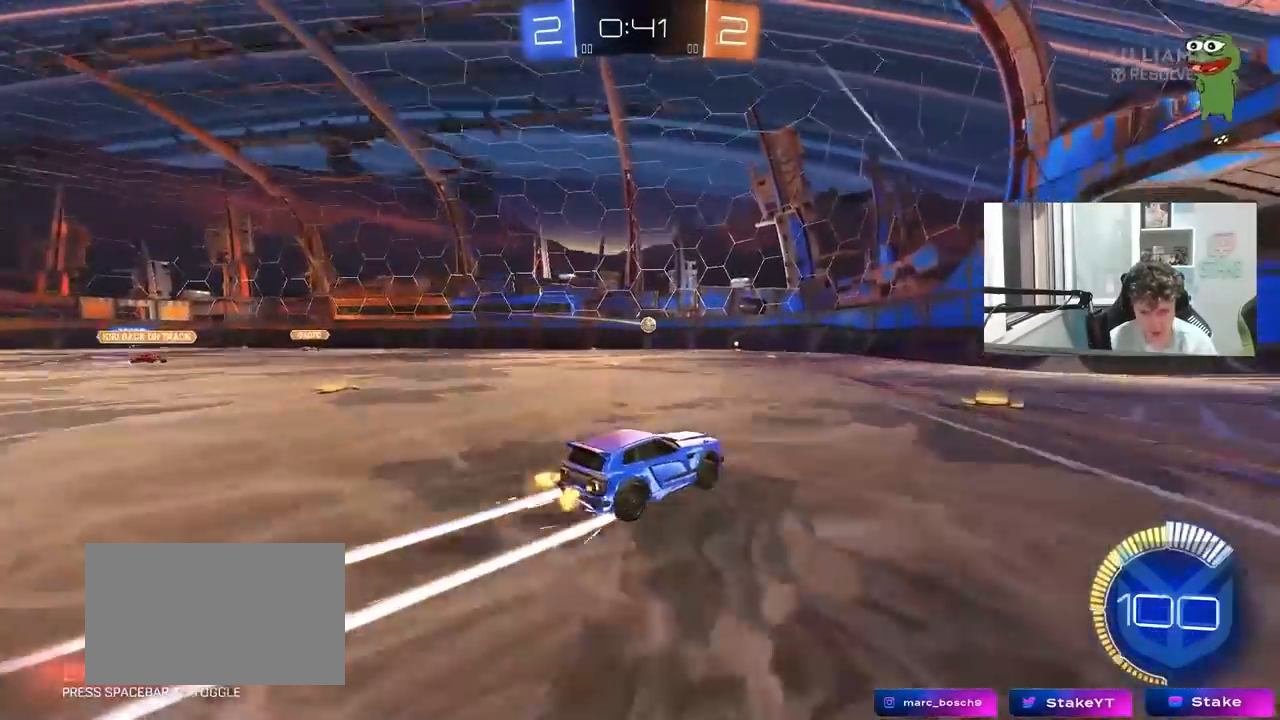
{"keys": ["w"], "mouse": [], "mouse_move": "still", "events": []}
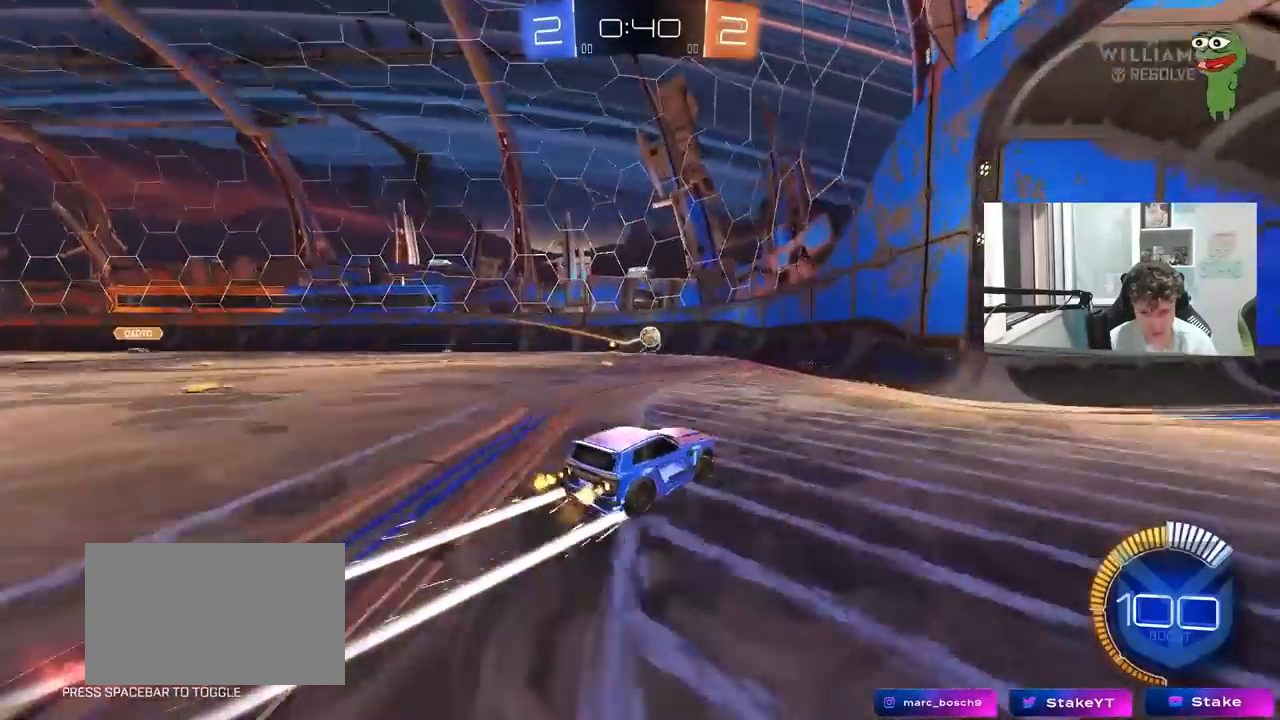
{"keys": ["w"], "mouse": [], "mouse_move": "still", "events": []}
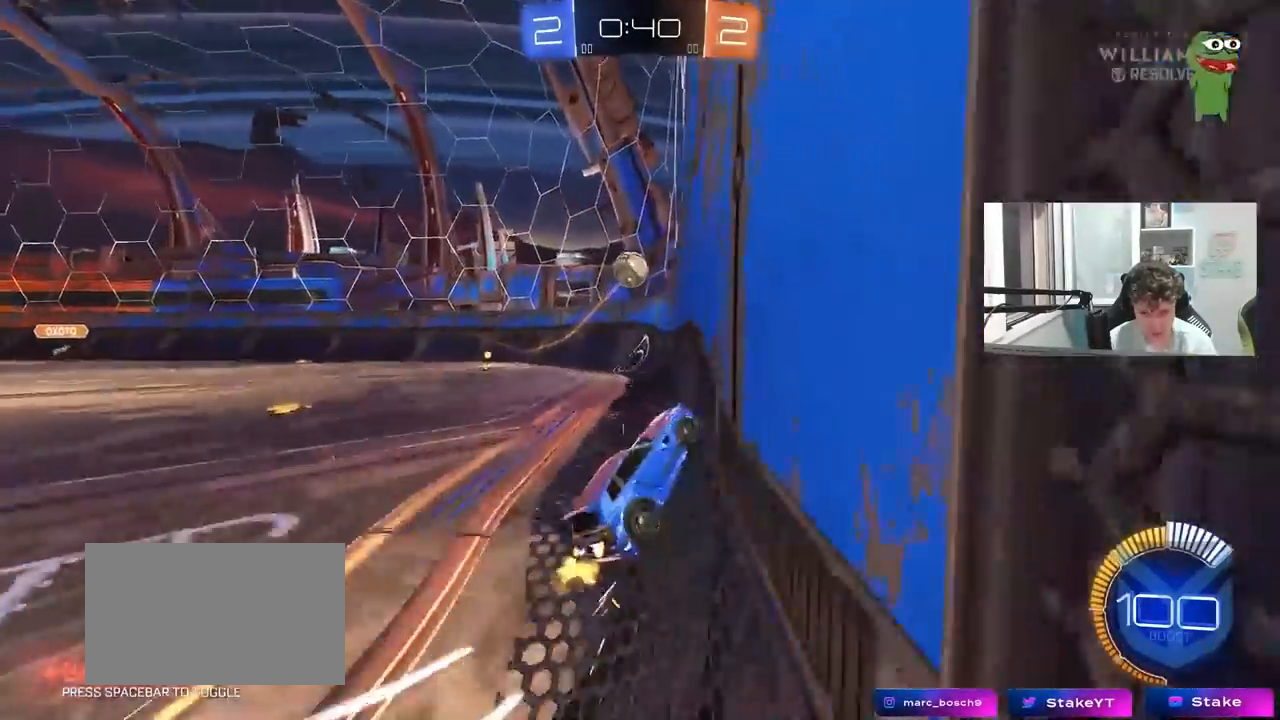
{"keys": ["s"], "mouse": [], "mouse_move": "still", "events": [[283, "w", "up"], [367, "s", "down"]]}